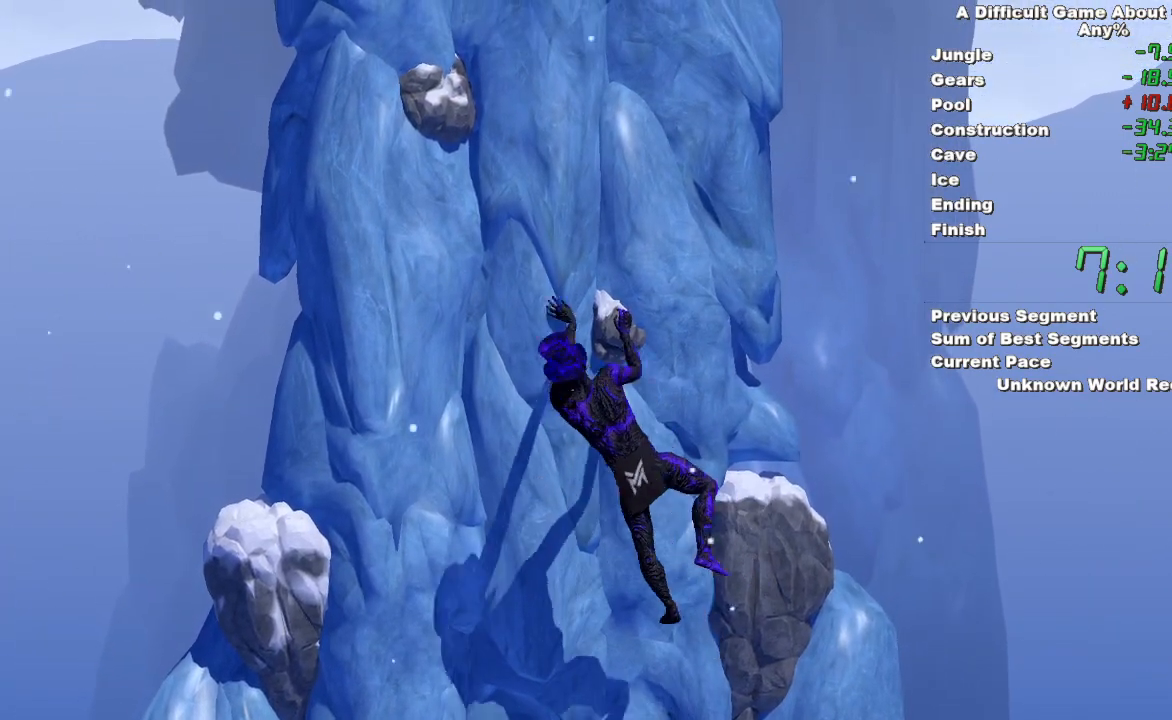
Gameplay with keyboard and mouse; each line is a JSON object with the keys and mouse buttons held at the frame after it. "events" lists presses ("down") and releases ("up") of "space", "mouse_left" and "mouse_right" between this image and that frame as [ms after this image, input, new state], when the widget could be followed in between. "mouse_left", "mouse_right" = the "left", "right" buttons of the "mouse" list. No other keys are recorded. Mouse movement is not recorded.
{"keys": [], "mouse": ["left", "right"], "events": [[283, "space", "up"], [383, "mouse_left", "down"]]}
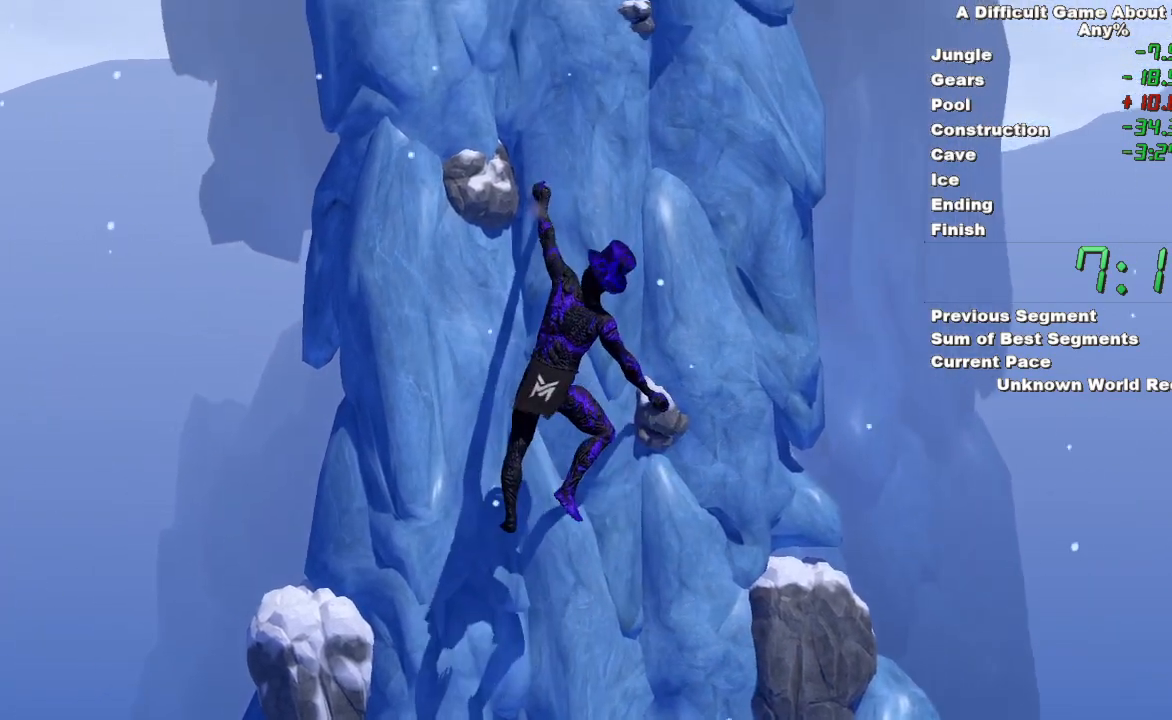
{"keys": [], "mouse": ["right"], "events": [[350, "mouse_left", "up"]]}
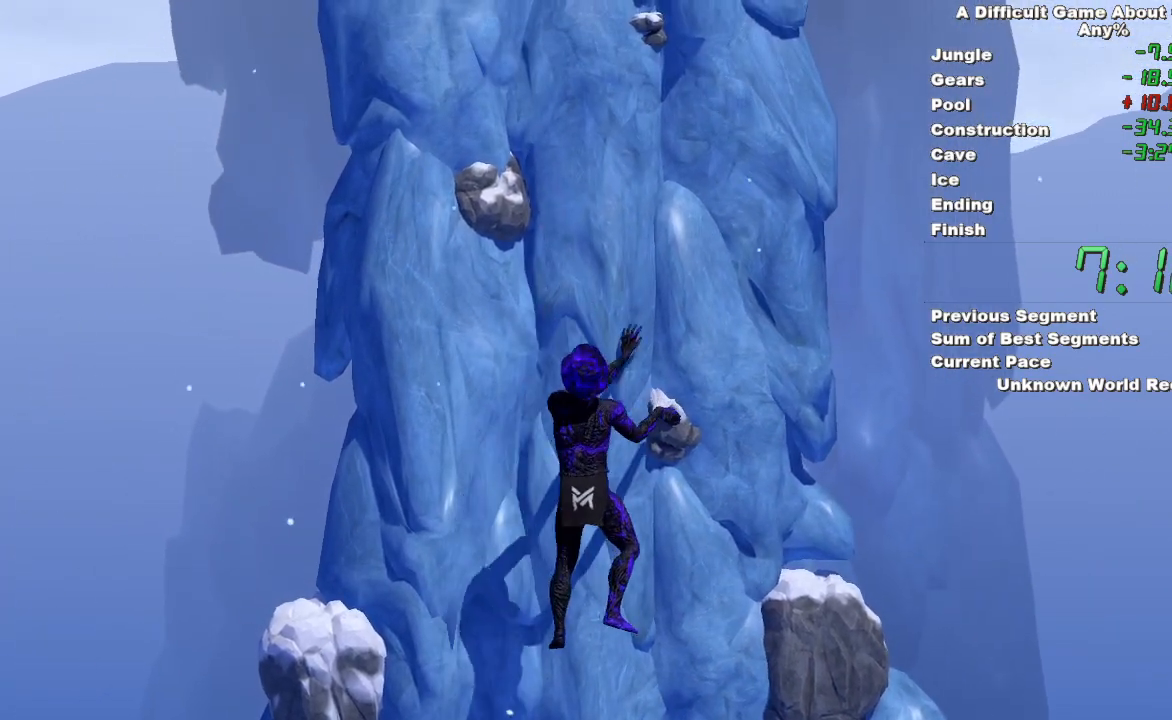
{"keys": [], "mouse": ["left", "right"], "events": [[83, "mouse_left", "down"]]}
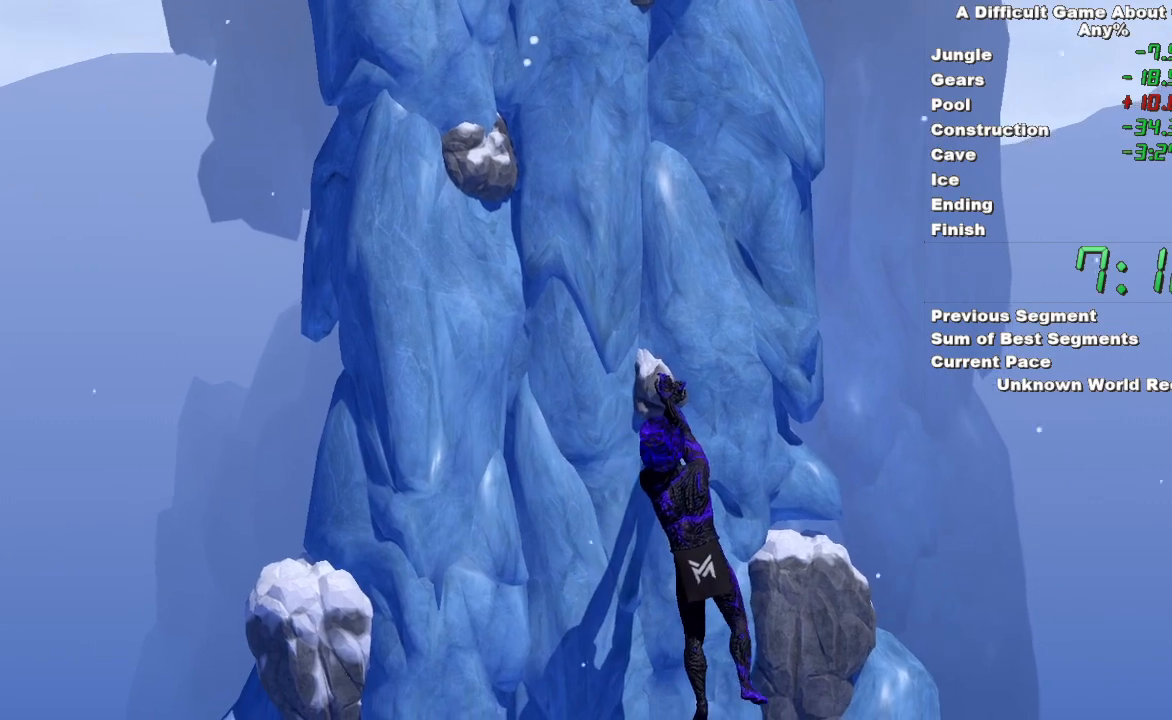
{"keys": [], "mouse": ["left", "right"], "events": [[200, "mouse_right", "up"], [383, "mouse_right", "down"]]}
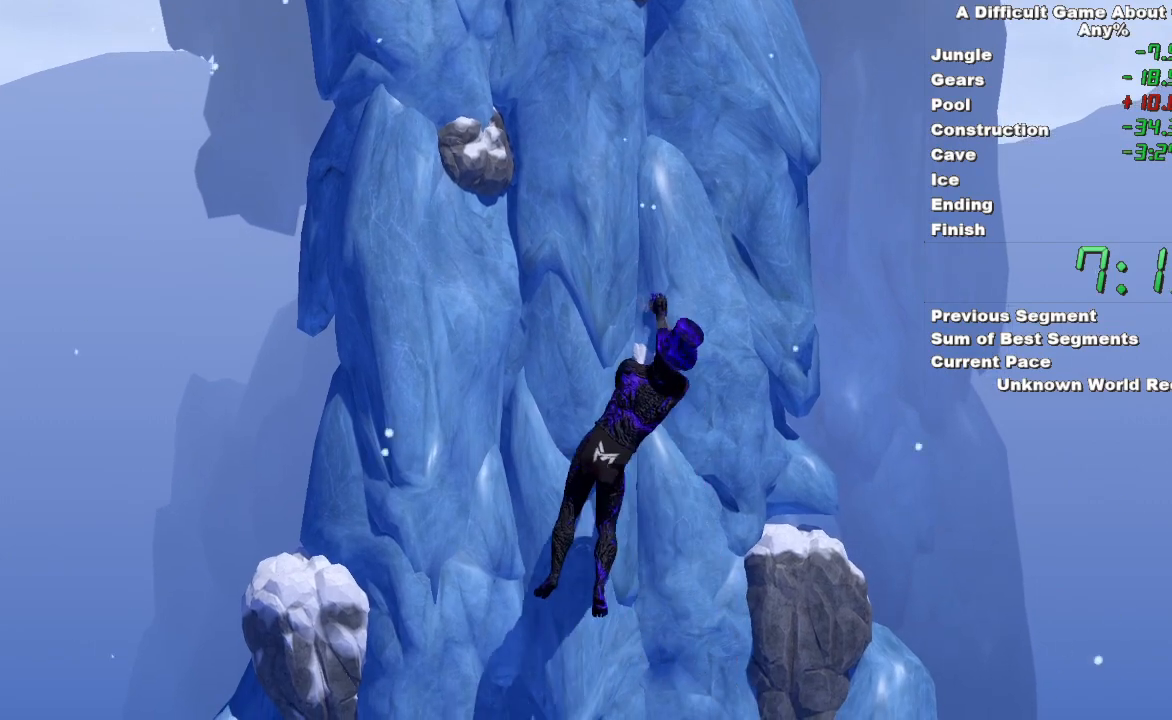
{"keys": [], "mouse": ["left", "right"], "events": [[117, "mouse_right", "up"], [167, "mouse_right", "down"]]}
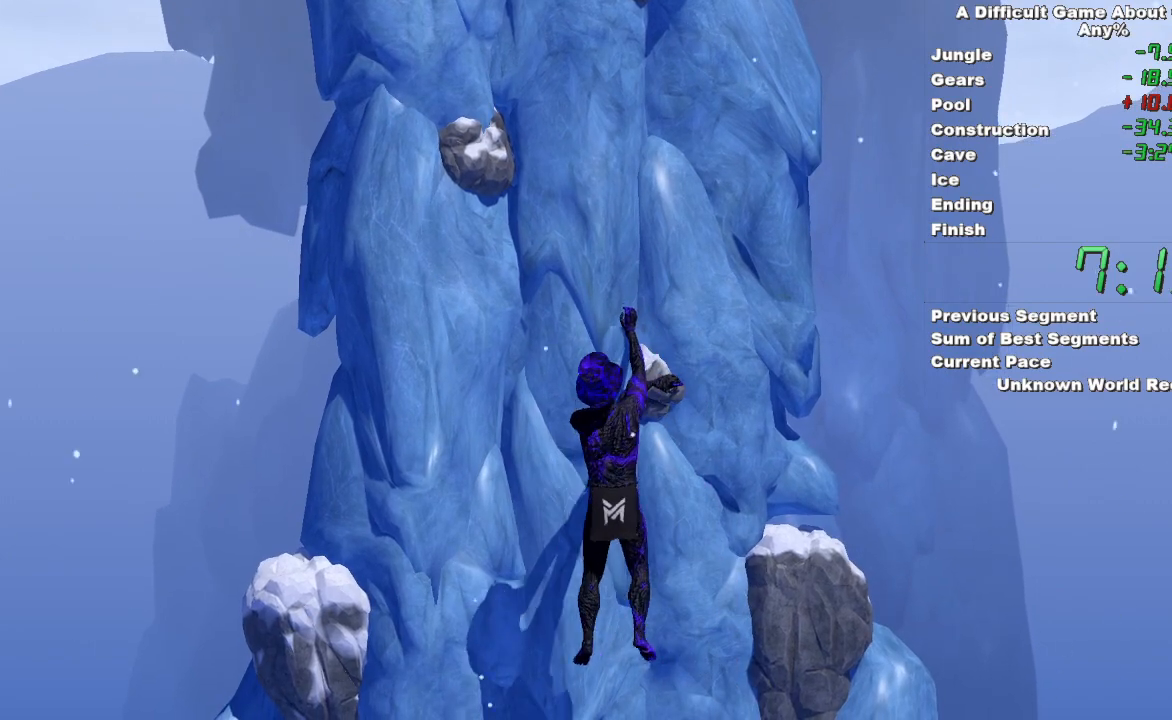
{"keys": [], "mouse": ["right"], "events": [[83, "mouse_right", "up"], [183, "mouse_right", "down"], [467, "mouse_left", "up"]]}
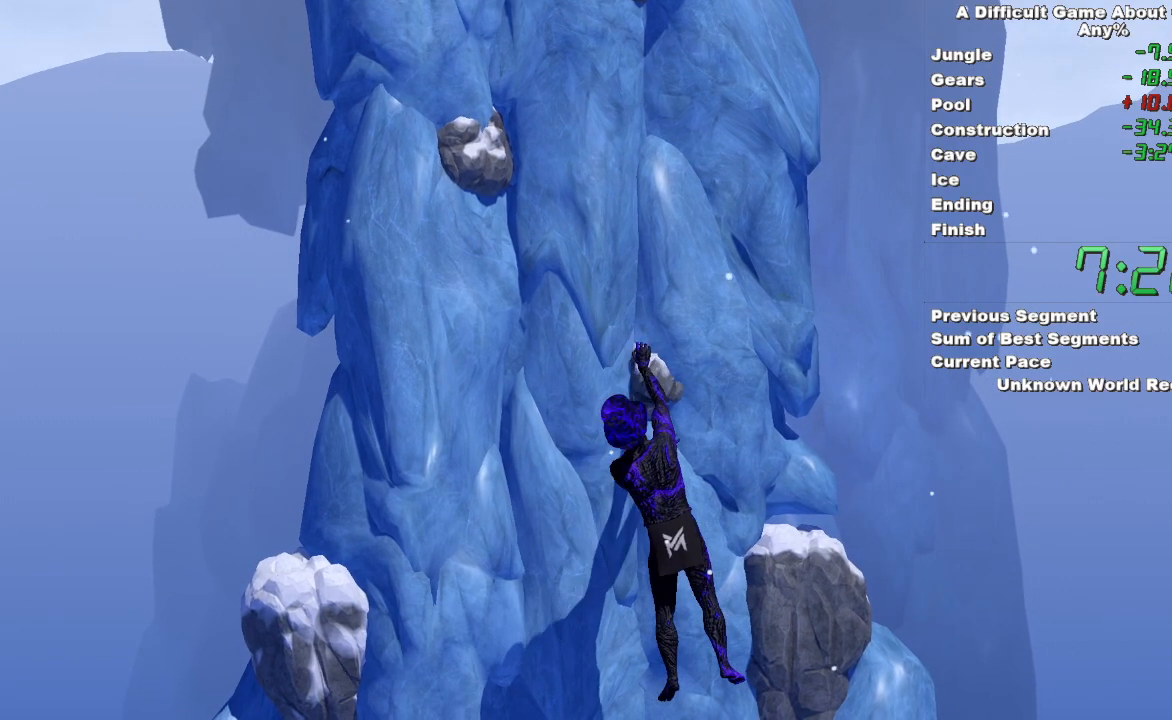
{"keys": [], "mouse": ["right"], "events": []}
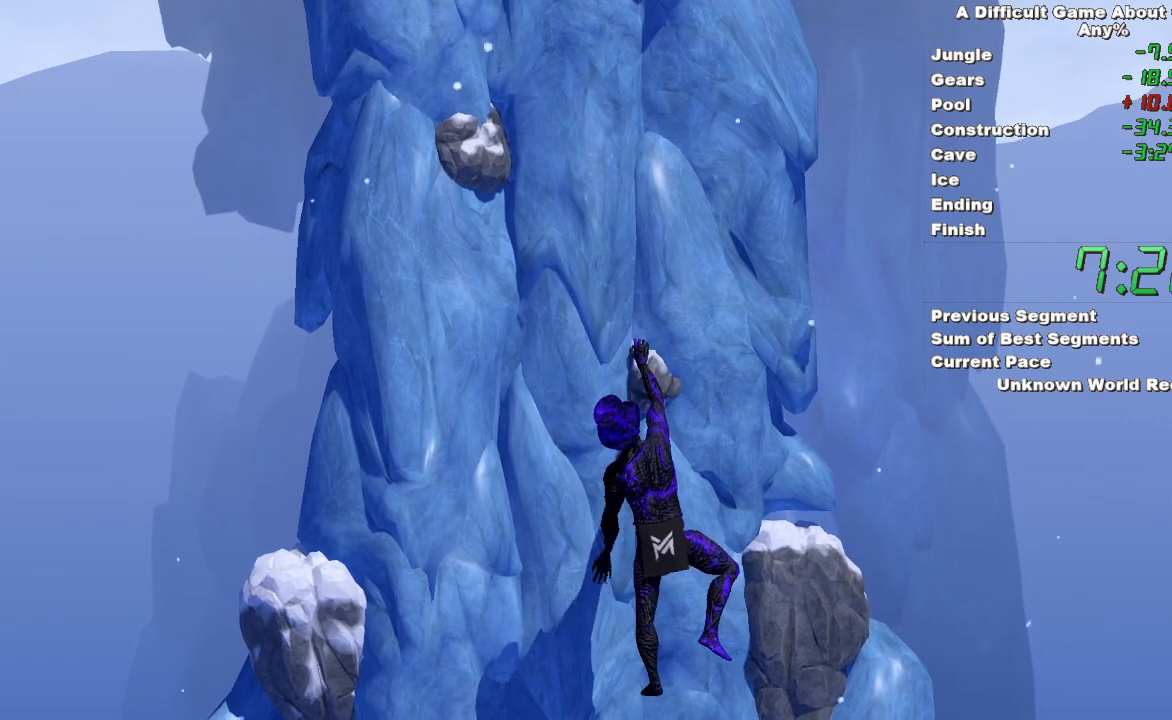
{"keys": ["space"], "mouse": ["right"], "events": [[117, "space", "down"]]}
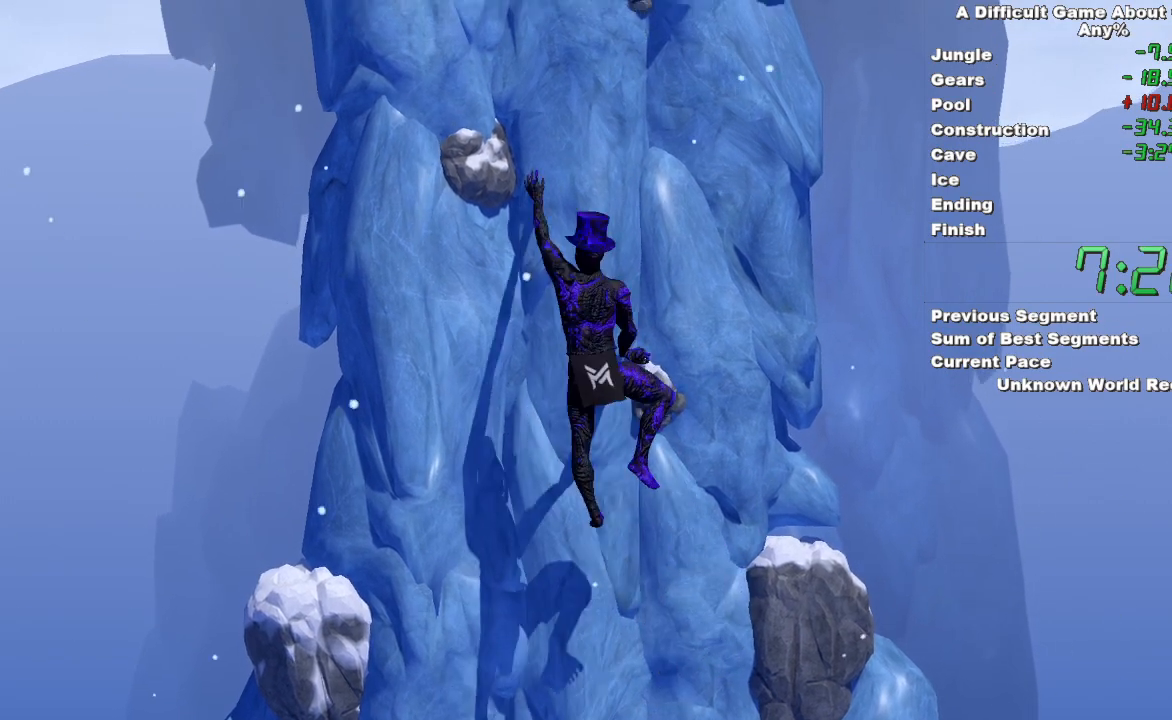
{"keys": [], "mouse": ["left"], "events": [[83, "space", "up"], [133, "mouse_left", "down"], [267, "mouse_right", "up"]]}
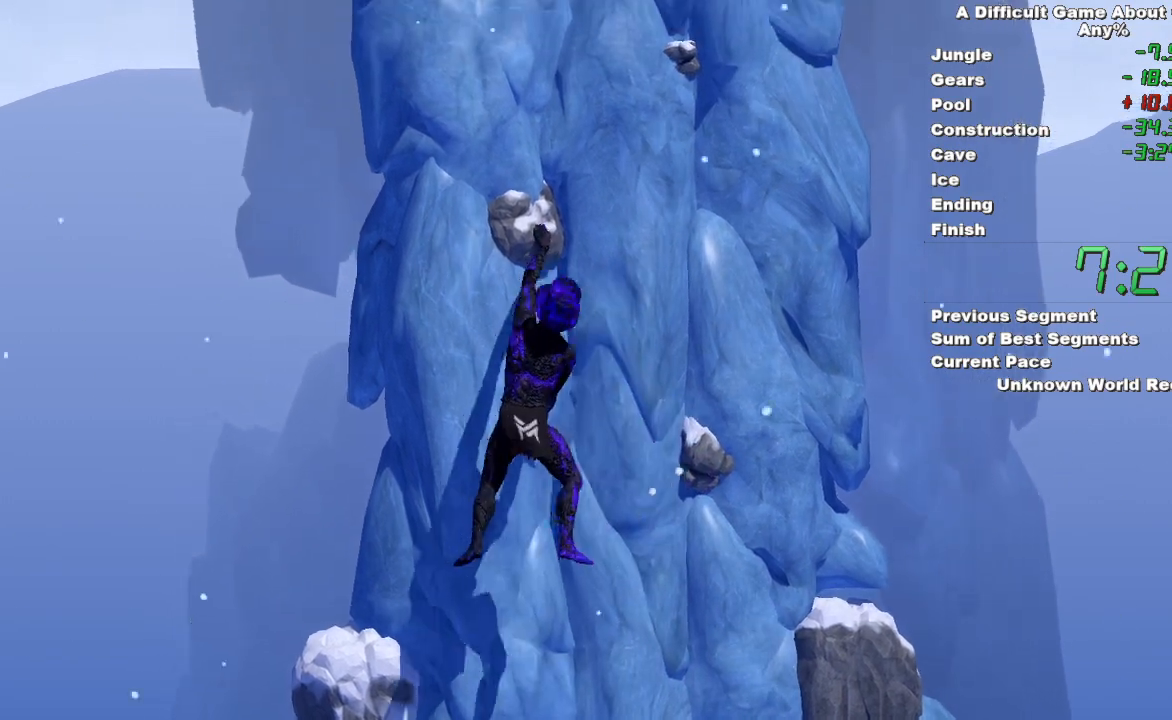
{"keys": ["space"], "mouse": ["left"], "events": [[433, "space", "down"]]}
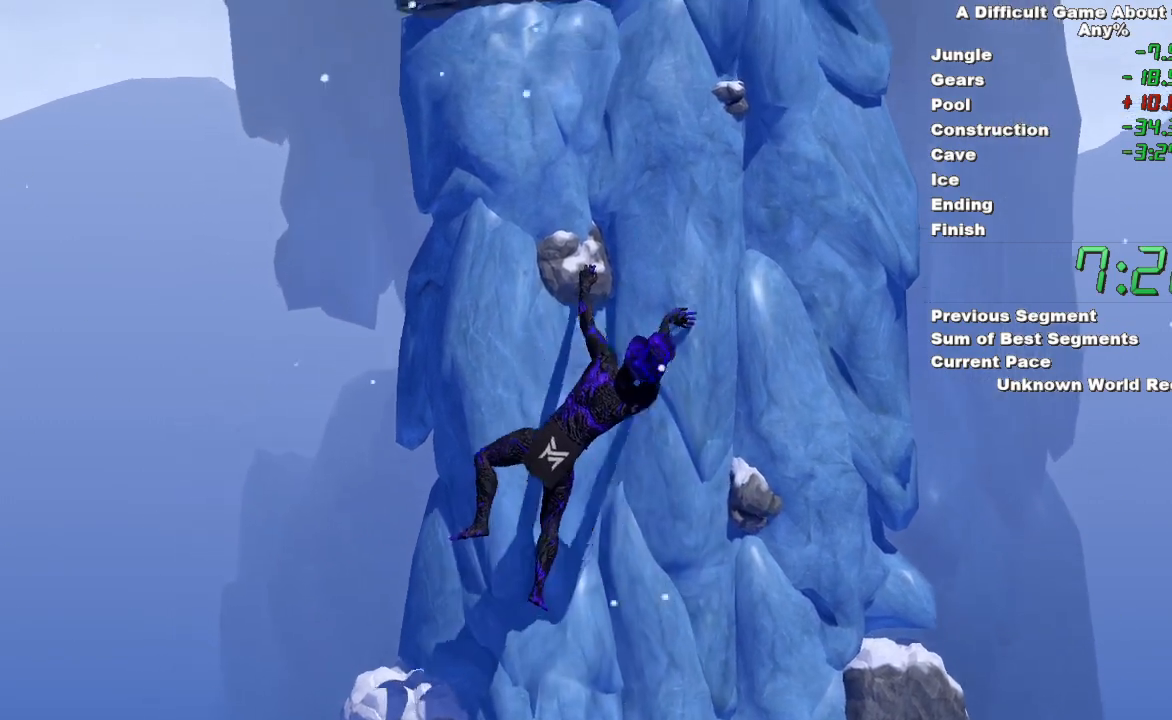
{"keys": [], "mouse": ["left", "right"], "events": [[217, "space", "up"], [400, "mouse_right", "down"]]}
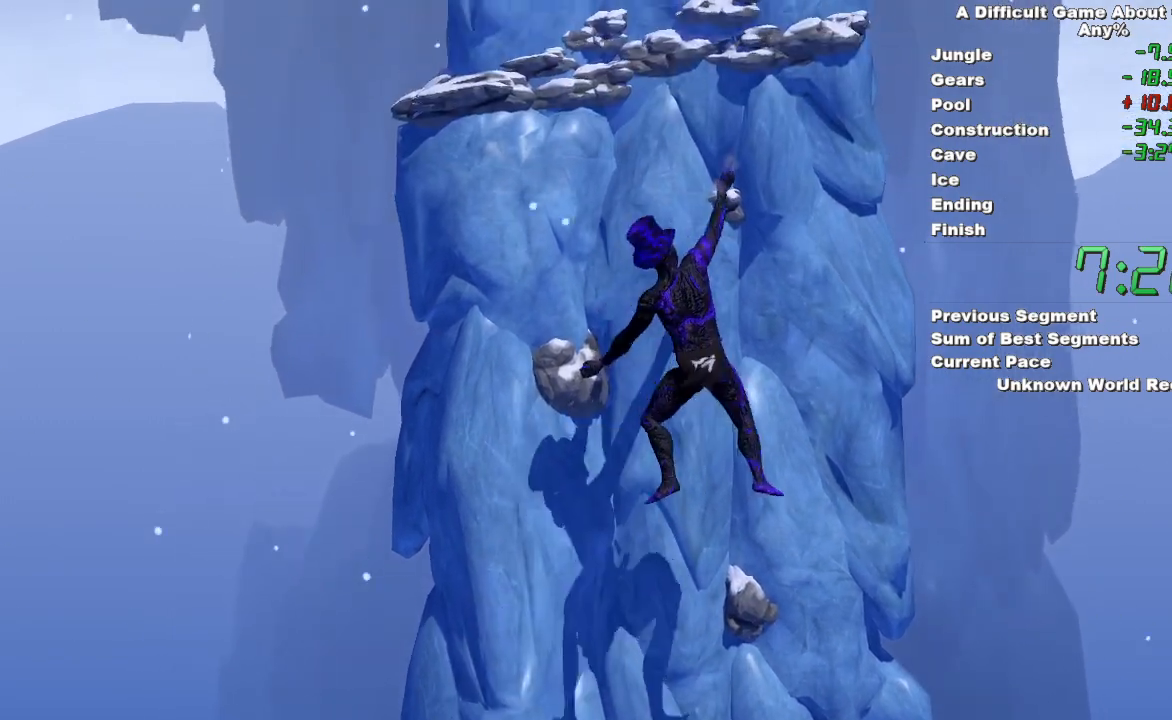
{"keys": [], "mouse": ["right"], "events": [[267, "mouse_left", "up"]]}
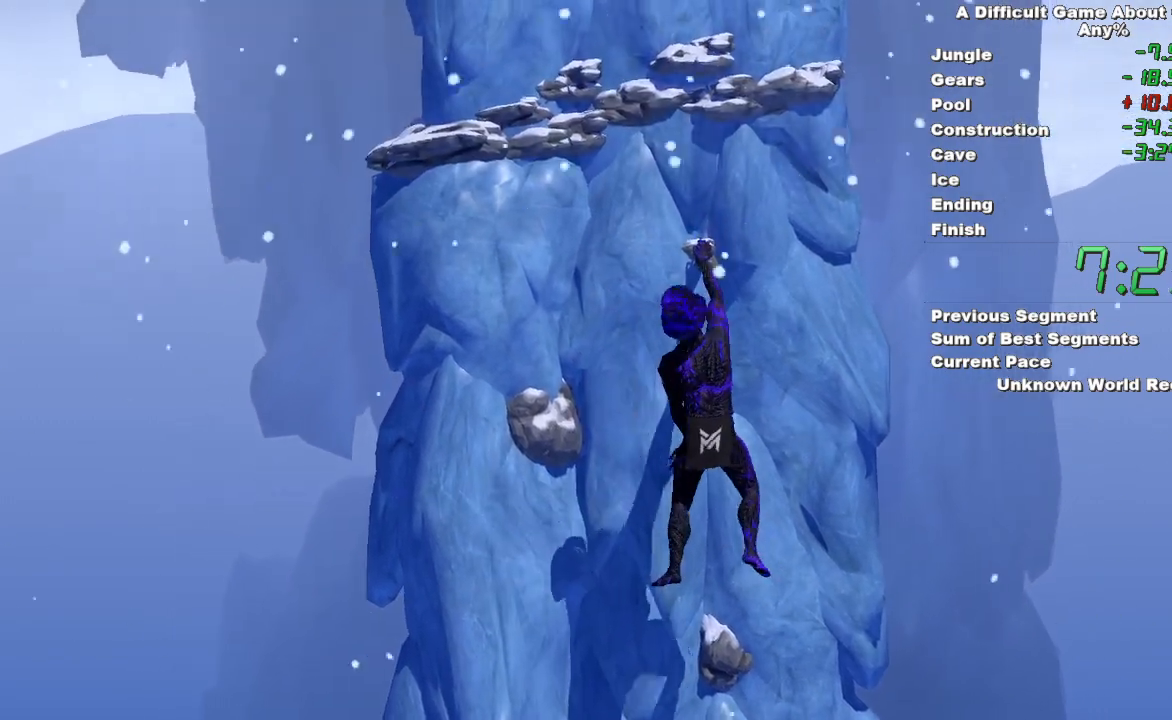
{"keys": ["space"], "mouse": ["right"], "events": [[233, "space", "down"]]}
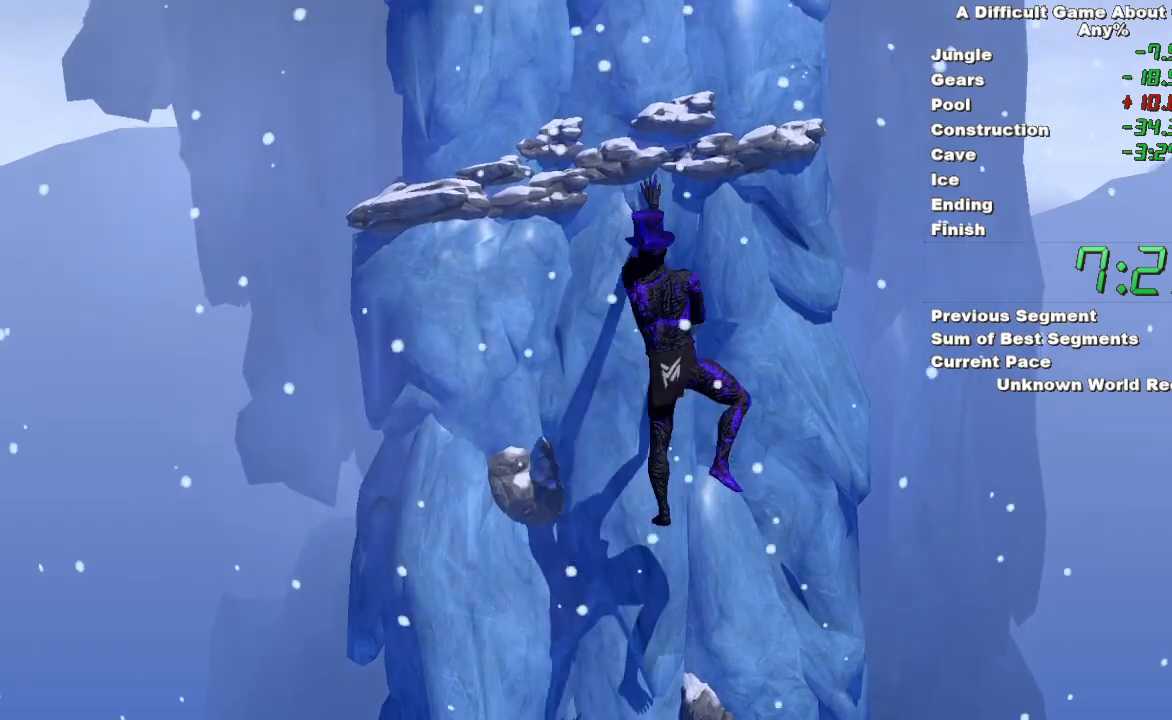
{"keys": [], "mouse": ["left"], "events": [[67, "space", "up"], [217, "mouse_left", "down"], [400, "mouse_right", "up"]]}
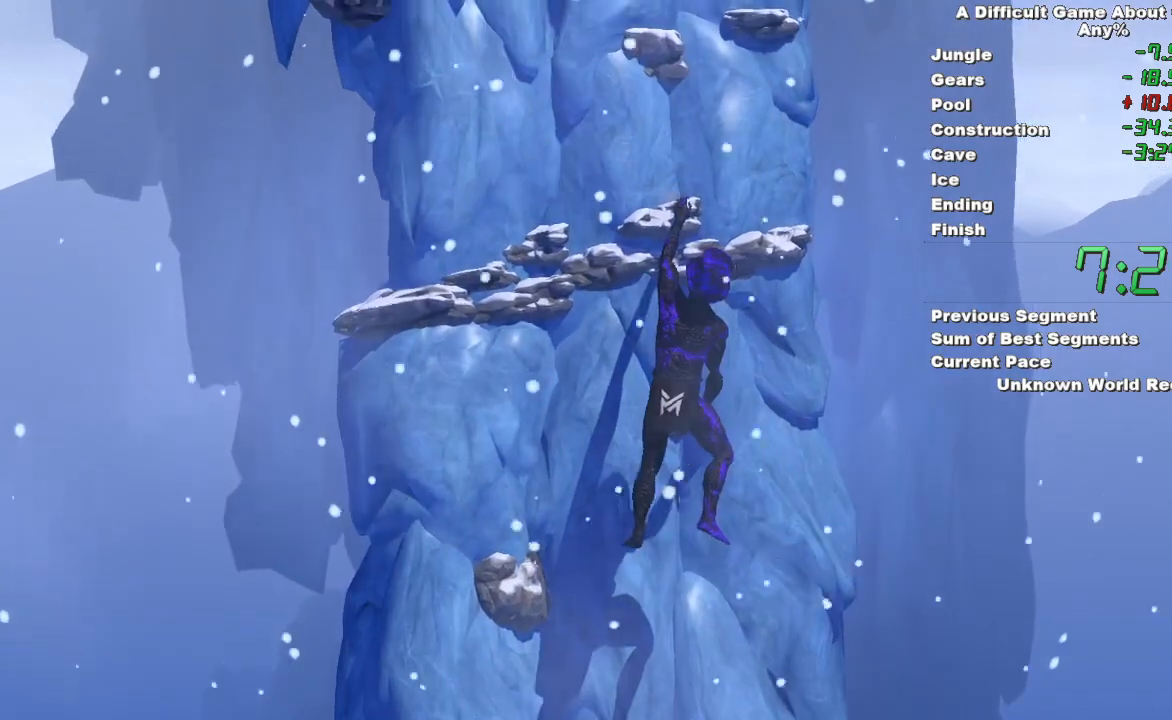
{"keys": ["space"], "mouse": ["left"], "events": [[267, "space", "down"]]}
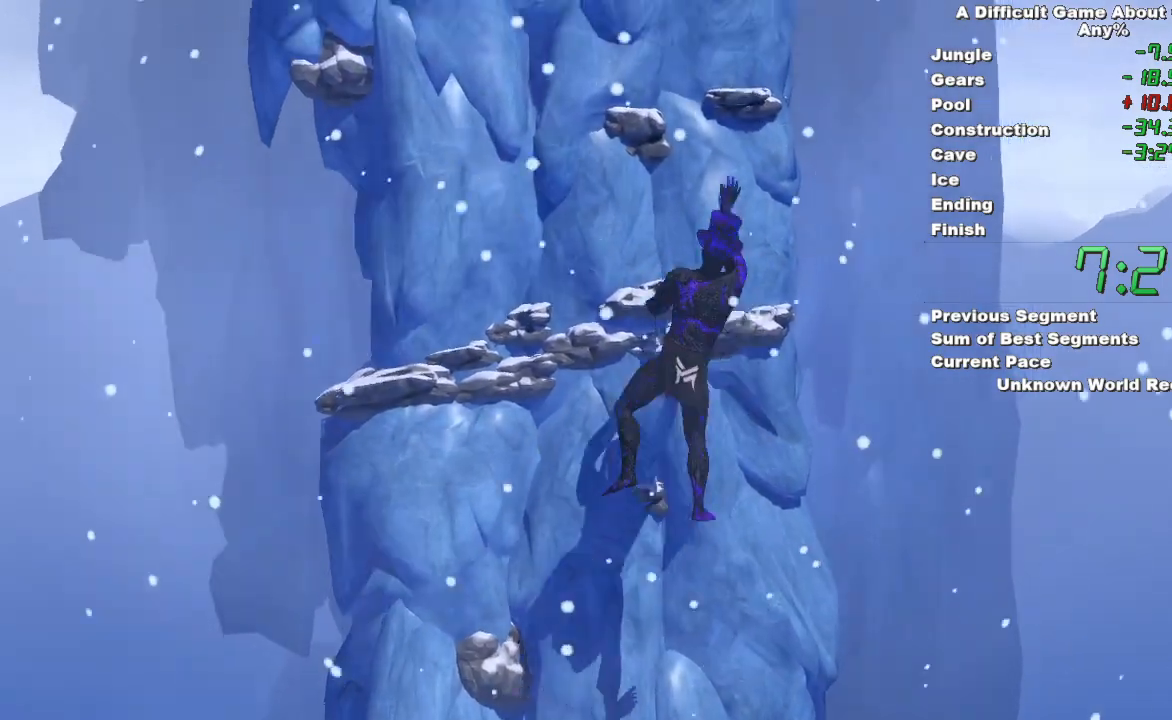
{"keys": [], "mouse": ["left", "right"], "events": [[50, "space", "up"], [200, "mouse_right", "down"]]}
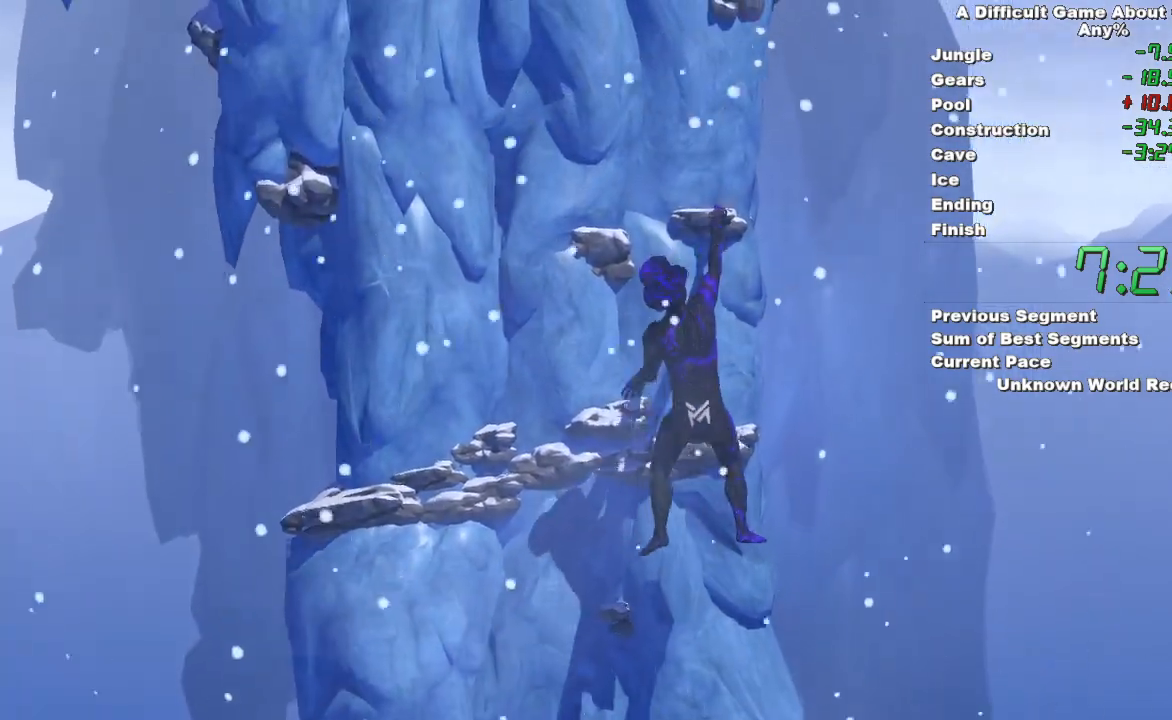
{"keys": ["space"], "mouse": ["right"], "events": [[17, "mouse_left", "up"], [483, "space", "down"]]}
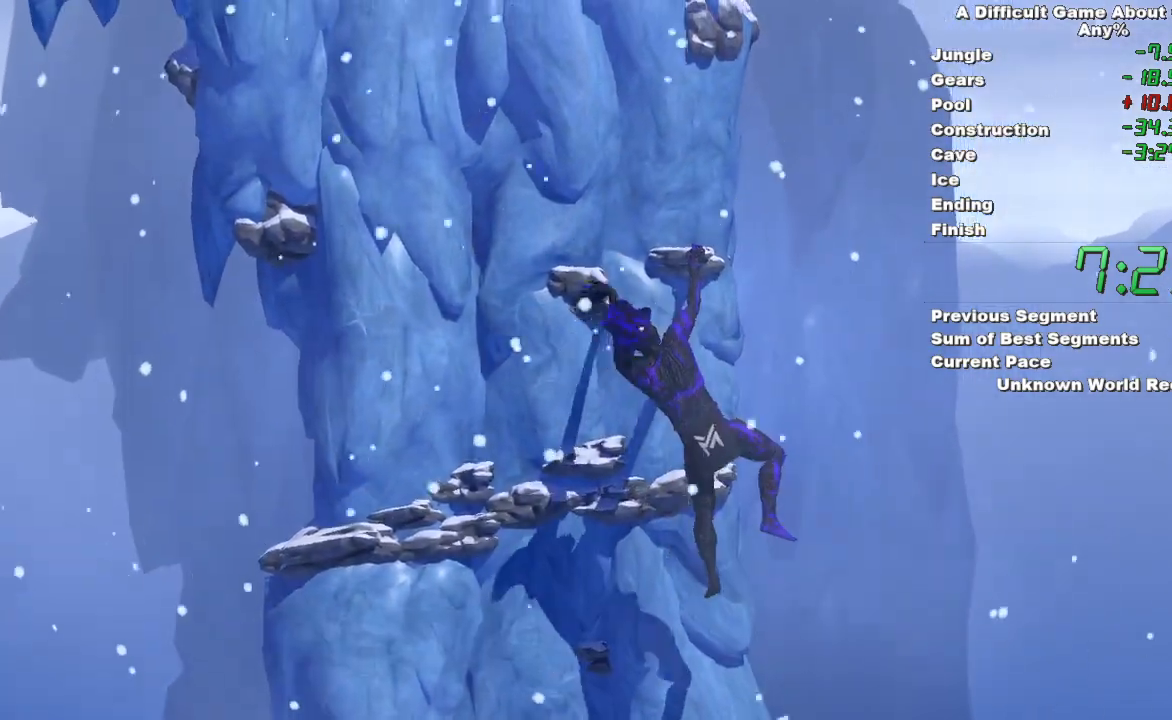
{"keys": [], "mouse": ["left"], "events": [[317, "space", "up"], [417, "mouse_left", "down"], [500, "mouse_right", "up"]]}
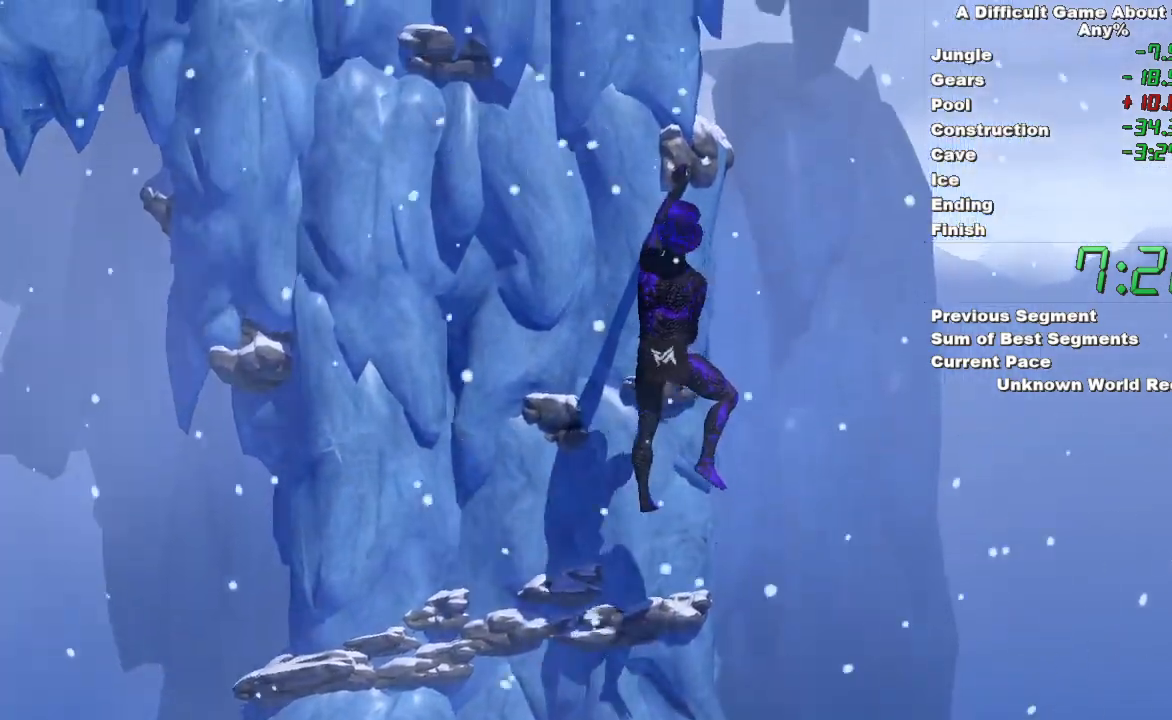
{"keys": [], "mouse": ["left", "right"], "events": [[383, "mouse_right", "down"]]}
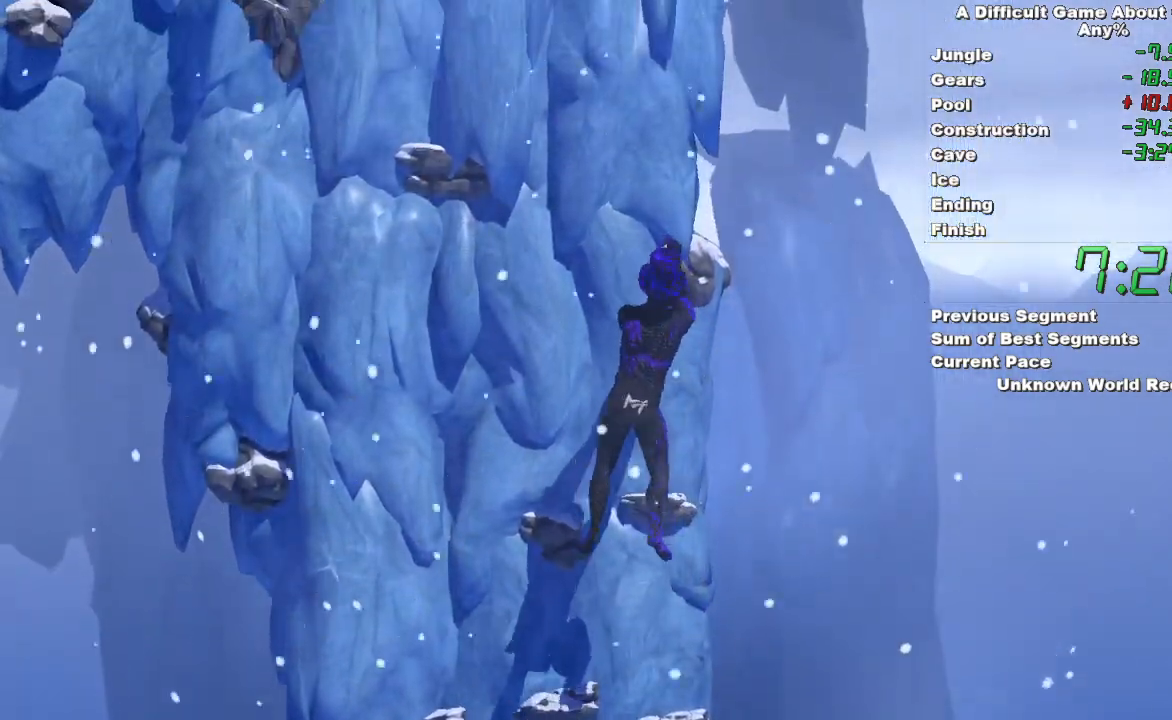
{"keys": [], "mouse": ["right"], "events": [[200, "mouse_left", "up"]]}
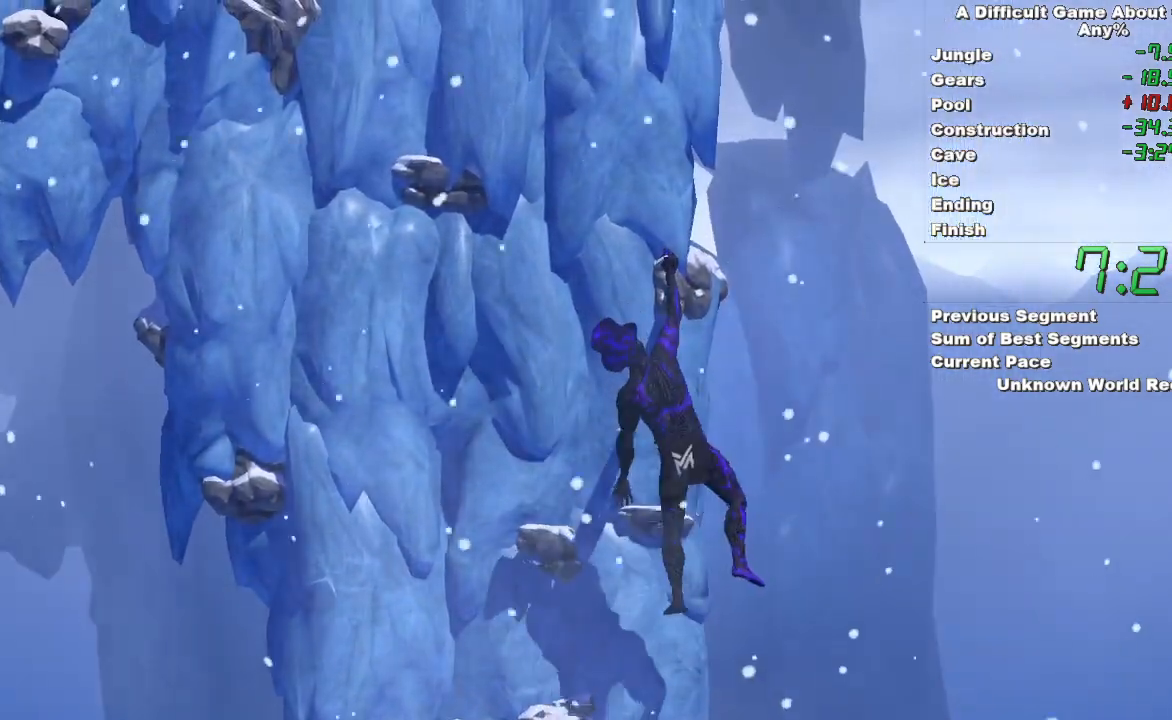
{"keys": [], "mouse": ["right"], "events": [[217, "space", "down"], [467, "space", "up"]]}
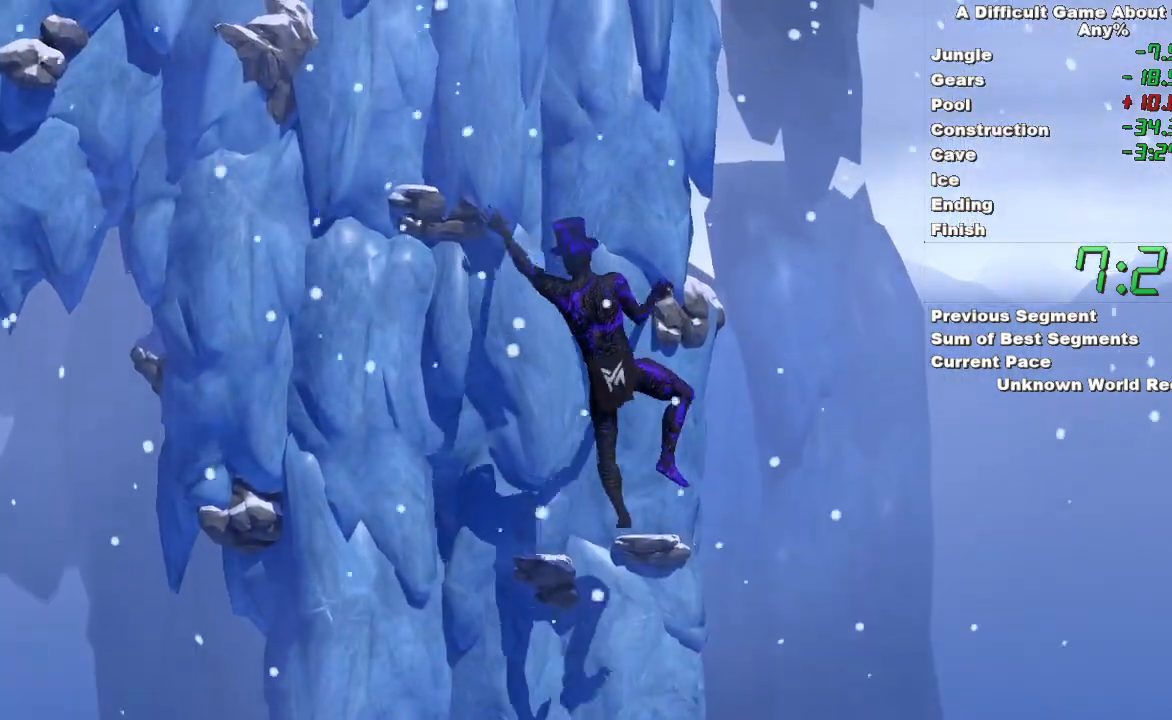
{"keys": [], "mouse": ["left"], "events": [[100, "mouse_left", "down"], [283, "mouse_right", "up"]]}
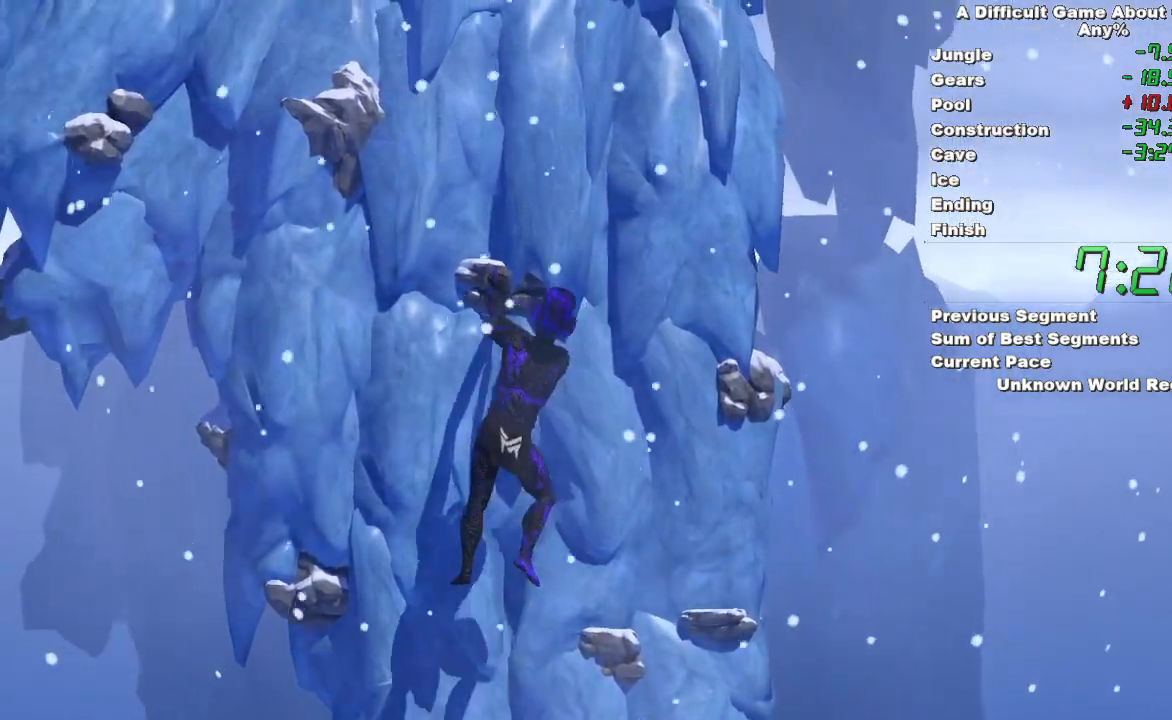
{"keys": [], "mouse": ["right"], "events": [[67, "mouse_right", "down"], [350, "mouse_left", "up"]]}
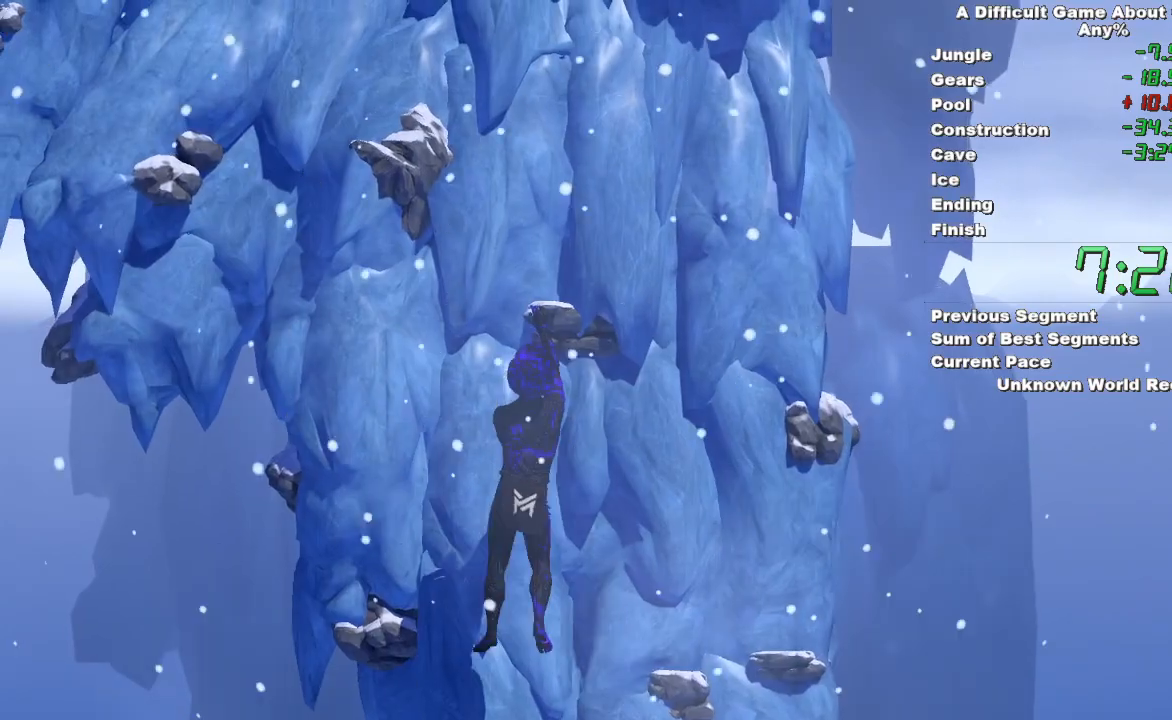
{"keys": [], "mouse": ["right"], "events": []}
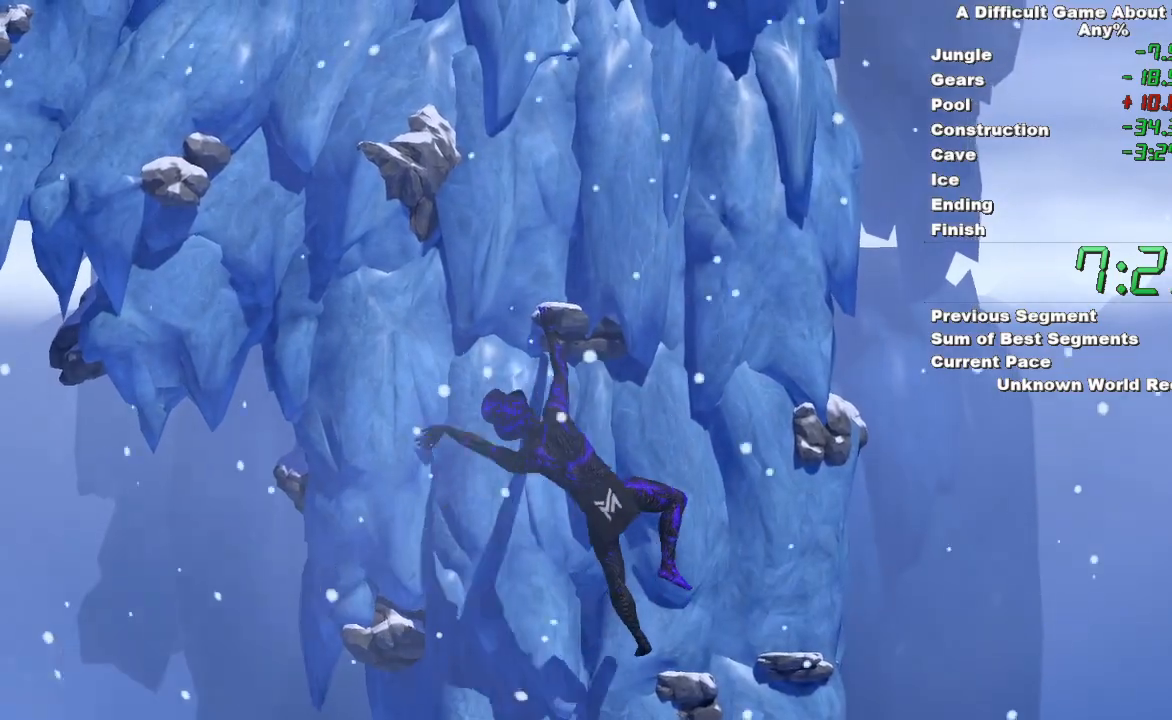
{"keys": [], "mouse": ["left", "right"], "events": [[100, "space", "down"], [333, "space", "up"], [467, "mouse_left", "down"]]}
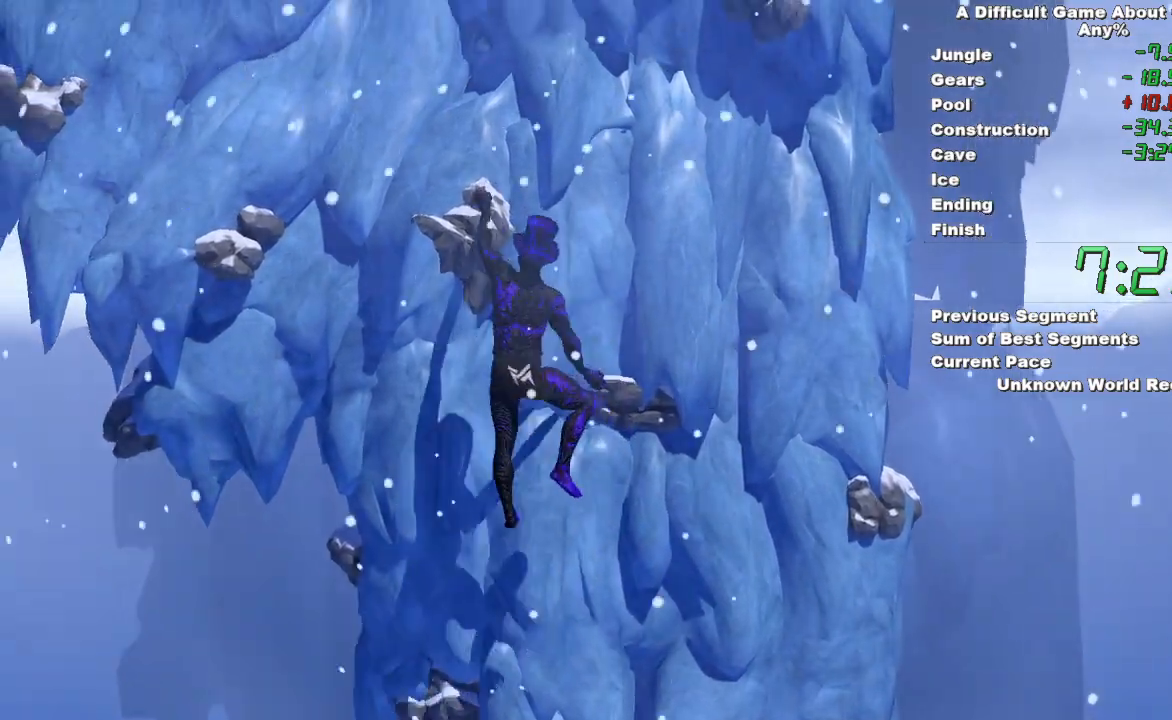
{"keys": [], "mouse": ["left"], "events": [[250, "mouse_right", "up"]]}
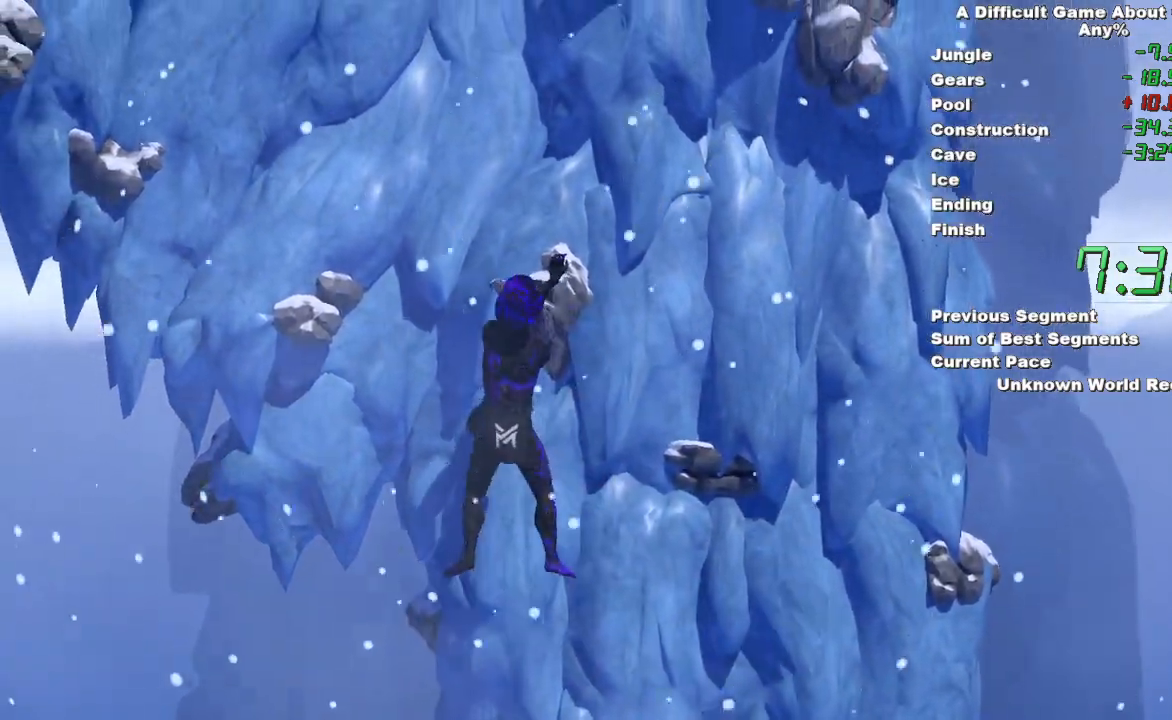
{"keys": ["space"], "mouse": ["left"], "events": [[367, "space", "down"]]}
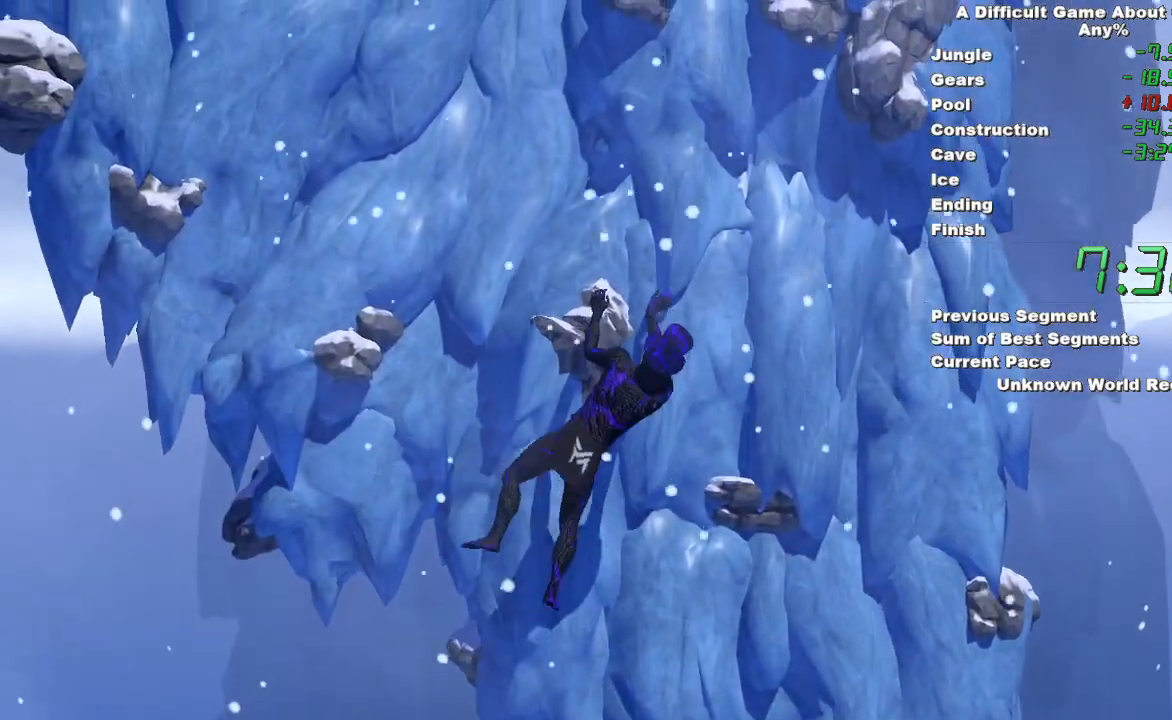
{"keys": [], "mouse": ["left", "right"], "events": [[283, "mouse_right", "down"], [333, "mouse_left", "up"], [383, "space", "up"], [467, "mouse_left", "down"]]}
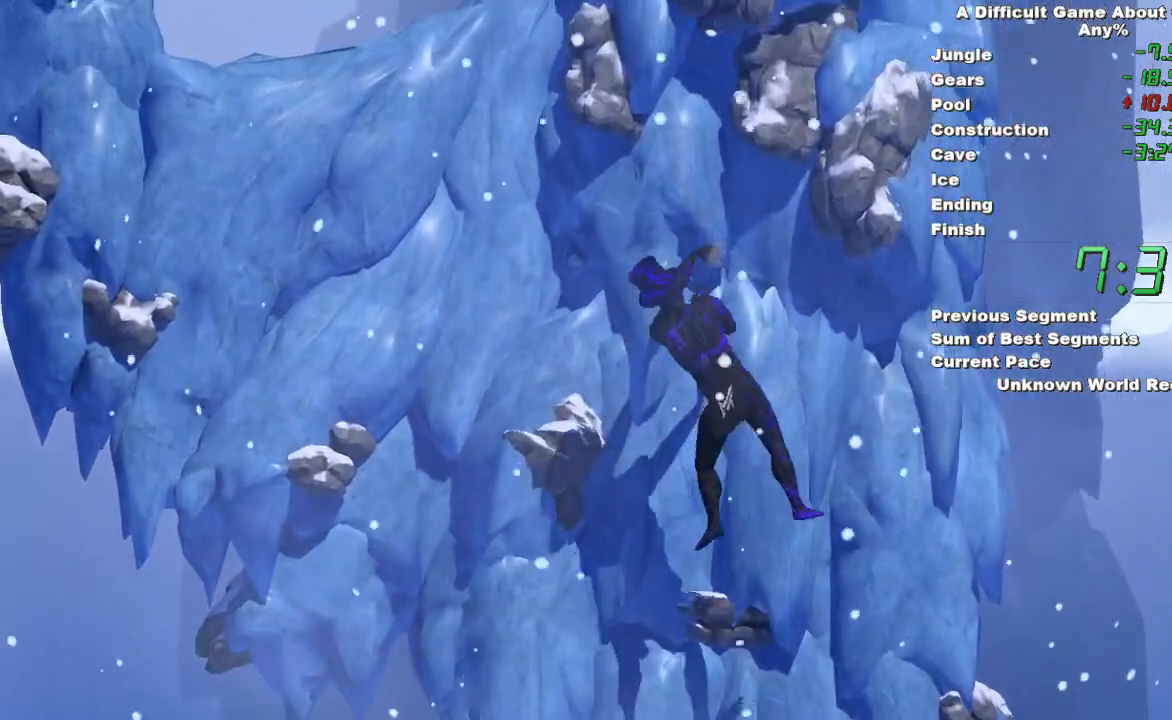
{"keys": [], "mouse": ["right"], "events": [[17, "mouse_right", "up"], [67, "space", "down"], [217, "mouse_right", "down"], [350, "space", "up"], [400, "mouse_left", "up"]]}